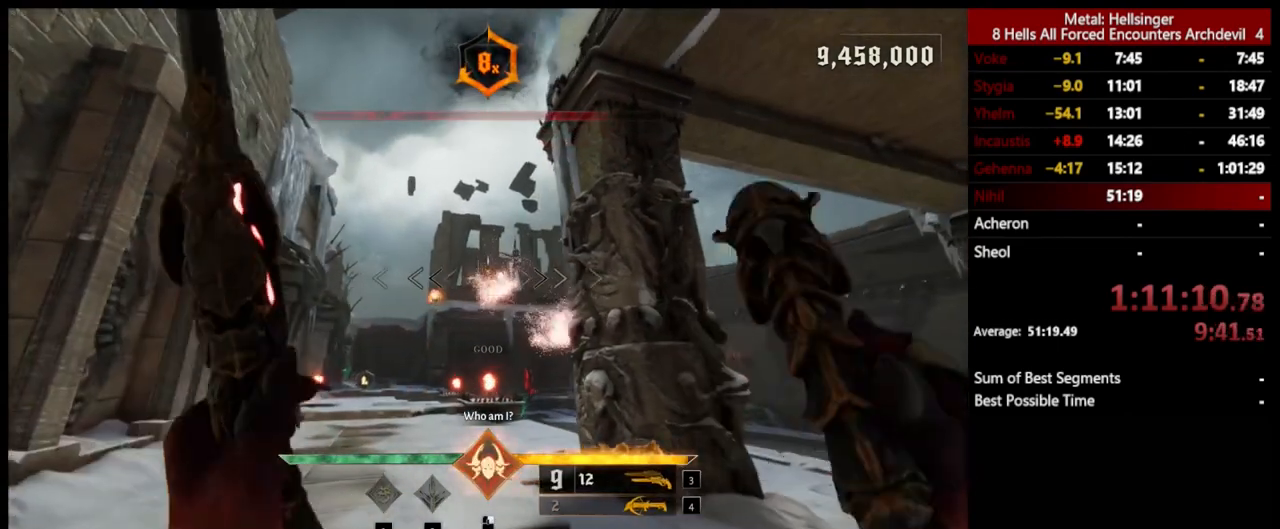
Gameplay with keyboard and mouse; each line is a JSON object with the keys and mouse buttons held at the frame after it. "events" lists presses ("down") and releases ("up") of "1", "2", "3", "4", "5", "a", "alt", "b", "c", "ctrl", "d", "e", "f", "g", "q", "r", "s", "shift", "space", "t", "tab", "v", "w", "x", "z", "mouse_left", "mouse_wheel", "mouse_right", "mouse_mb4" and "mouse_mb5" between this image and that frame as [ms after this image, input, new state], when the widget could be followed in between. "mouse_left", "mouse_wheel", "mouse_right", "mouse_mb4", "mouse_mb5" = the "left", "wheel", "right", "mb4", "mb5" buttons of the "mouse" list. No other keys are recorded. "wheel" means that the mouse wheel is clicked or scrolled. Mouse movement is not recorded.
{"keys": [], "mouse": [], "events": [[67, "a", "up"], [217, "mouse_left", "down"], [317, "mouse_left", "up"]]}
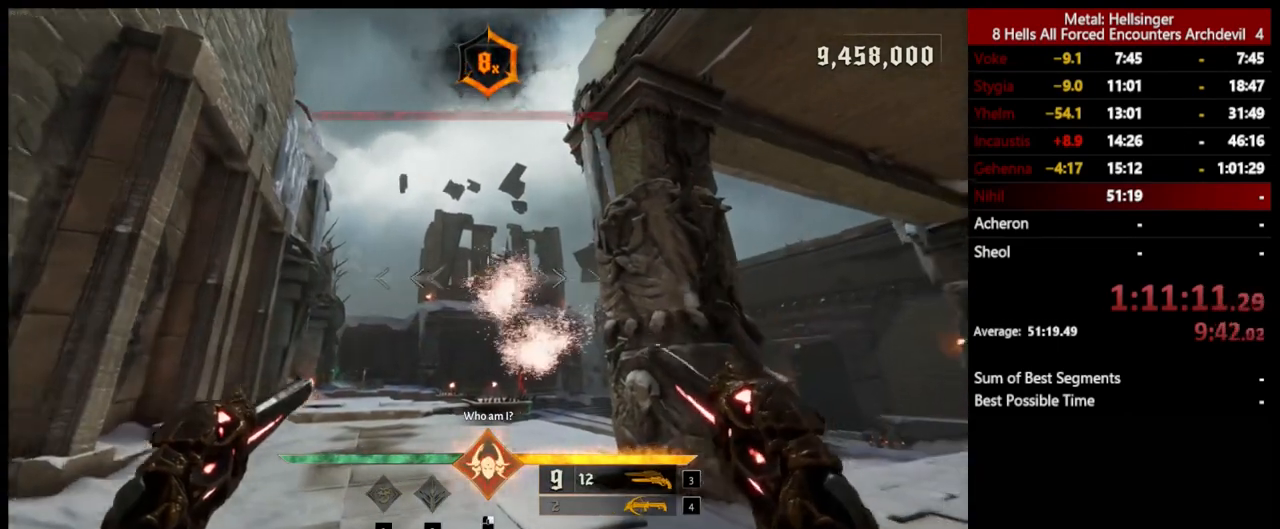
{"keys": [], "mouse": [], "events": [[100, "4", "down"], [217, "4", "up"], [301, "3", "down"], [434, "3", "up"]]}
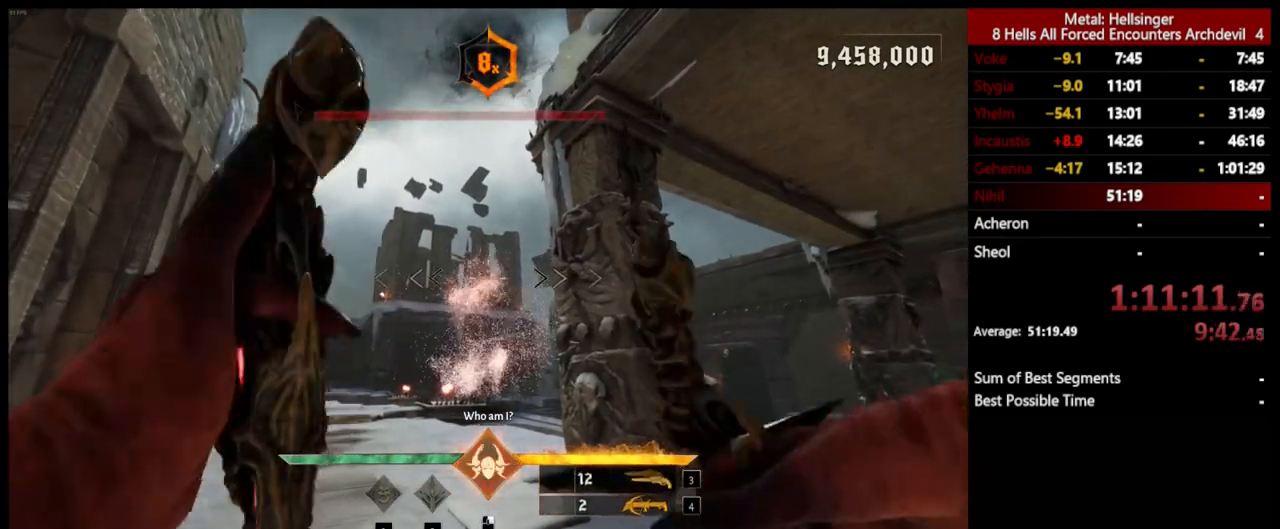
{"keys": [], "mouse": [], "events": [[251, "mouse_left", "down"], [351, "mouse_left", "up"]]}
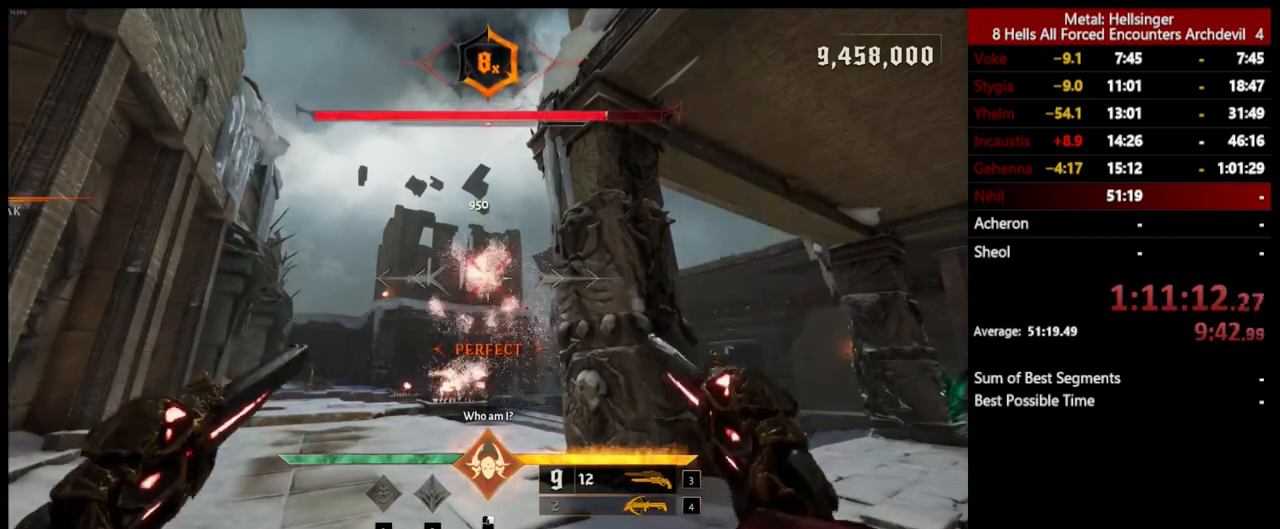
{"keys": [], "mouse": [], "events": [[117, "4", "down"], [218, "4", "up"], [301, "3", "down"], [435, "3", "up"]]}
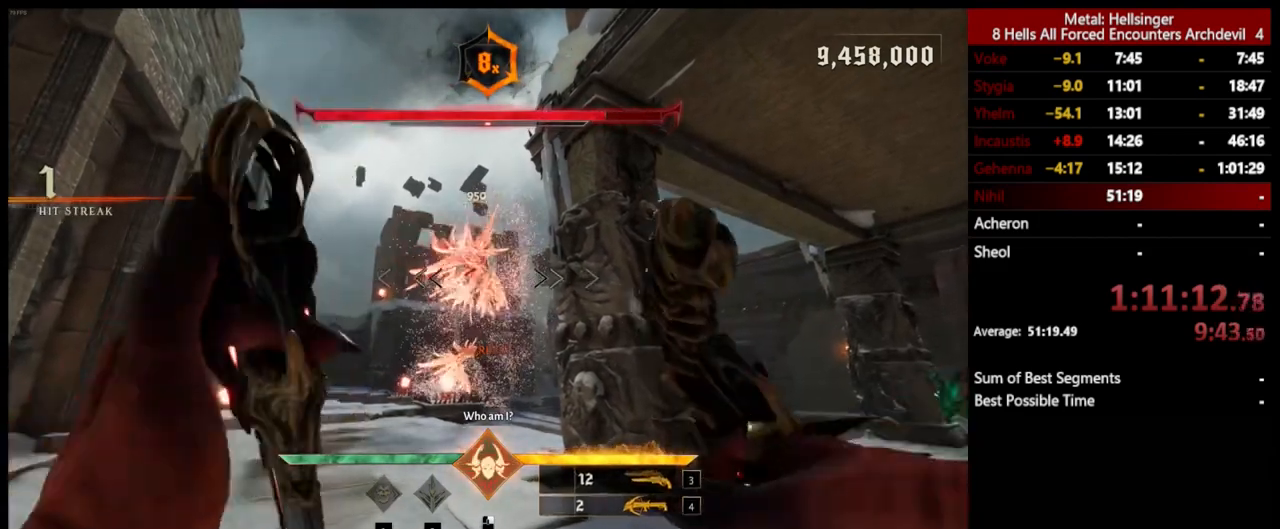
{"keys": [], "mouse": [], "events": [[167, "mouse_left", "down"], [284, "mouse_left", "up"]]}
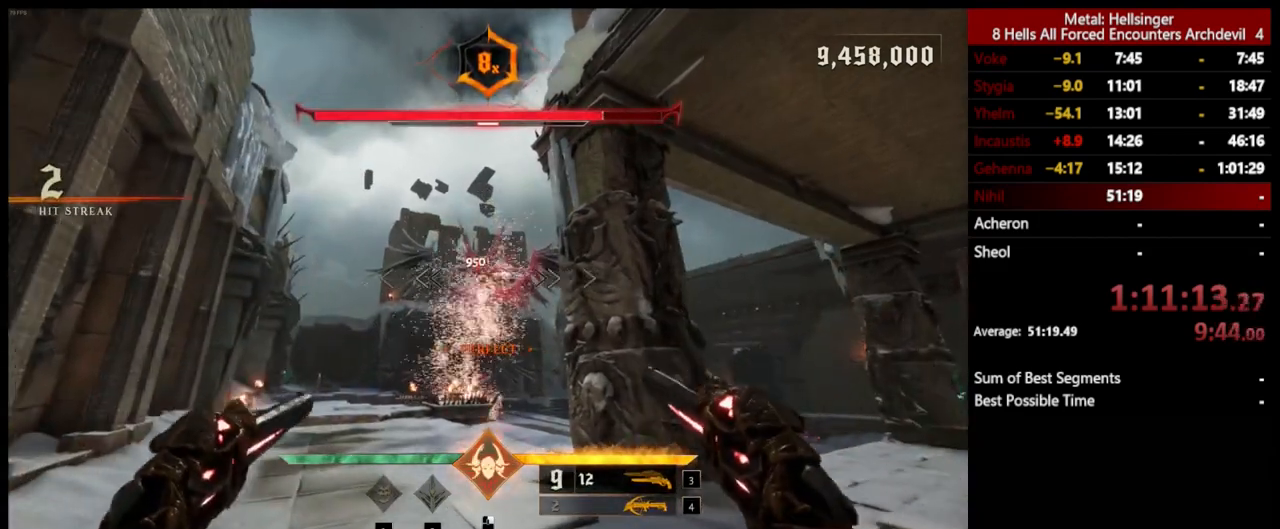
{"keys": [], "mouse": [], "events": [[117, "mouse_left", "down"], [218, "mouse_left", "up"]]}
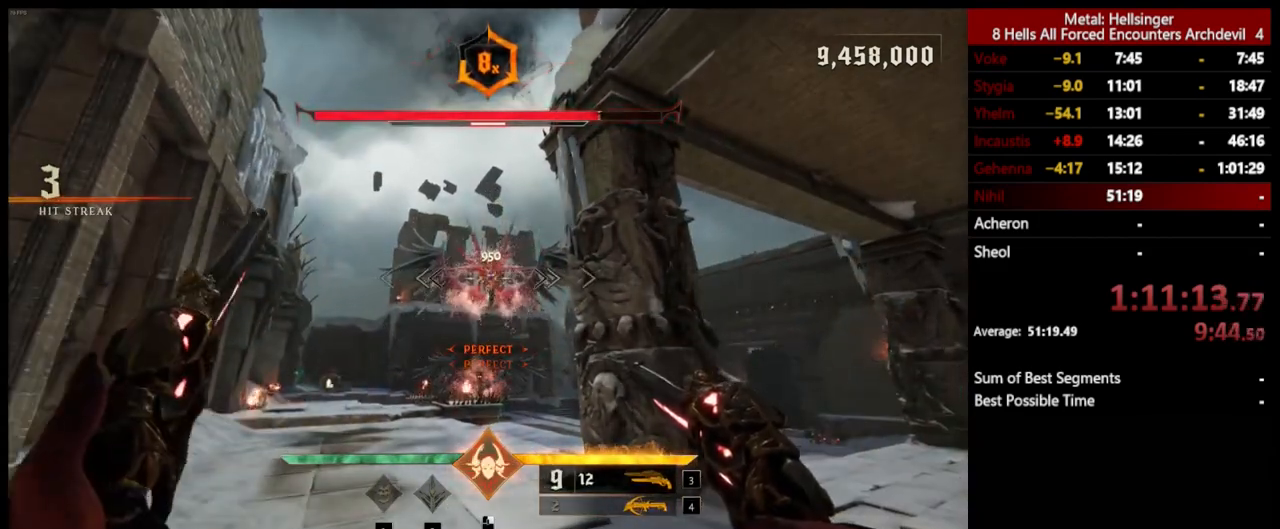
{"keys": [], "mouse": [], "events": [[100, "mouse_left", "down"], [200, "mouse_left", "up"]]}
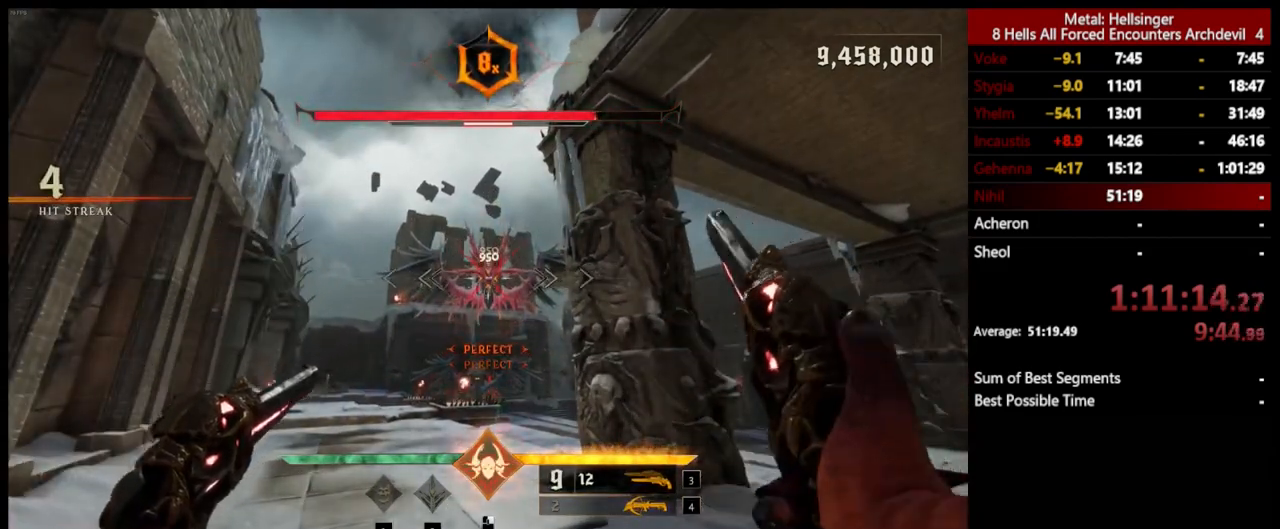
{"keys": [], "mouse": [], "events": [[100, "mouse_left", "down"], [200, "mouse_left", "up"]]}
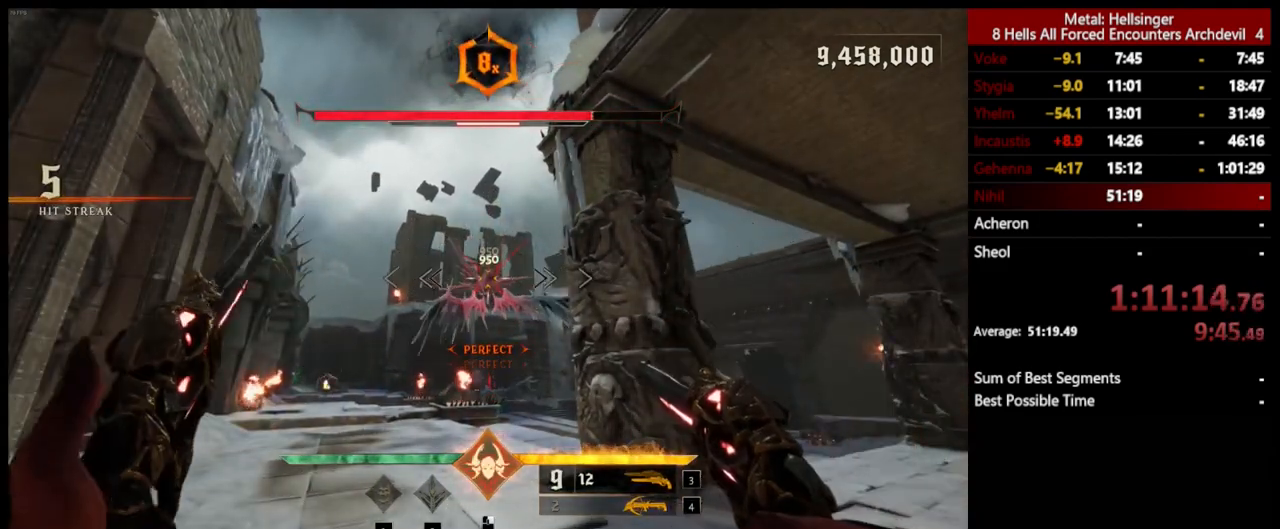
{"keys": ["4"], "mouse": [], "events": [[66, "mouse_left", "down"], [150, "mouse_left", "up"], [384, "4", "down"]]}
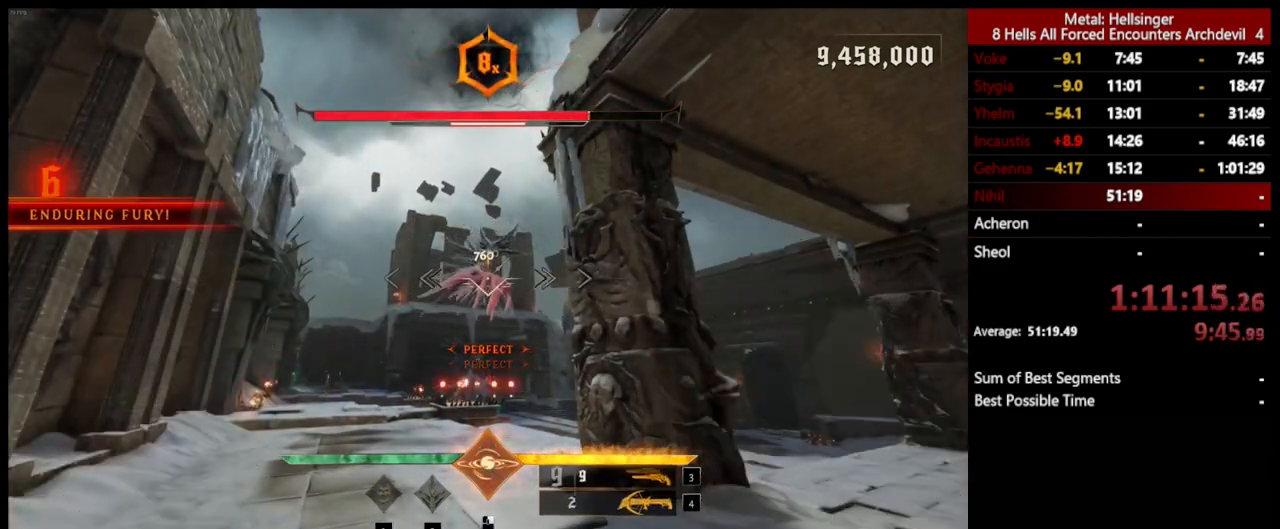
{"keys": ["d"], "mouse": ["left"], "events": [[16, "4", "up"], [434, "d", "down"], [450, "mouse_left", "down"]]}
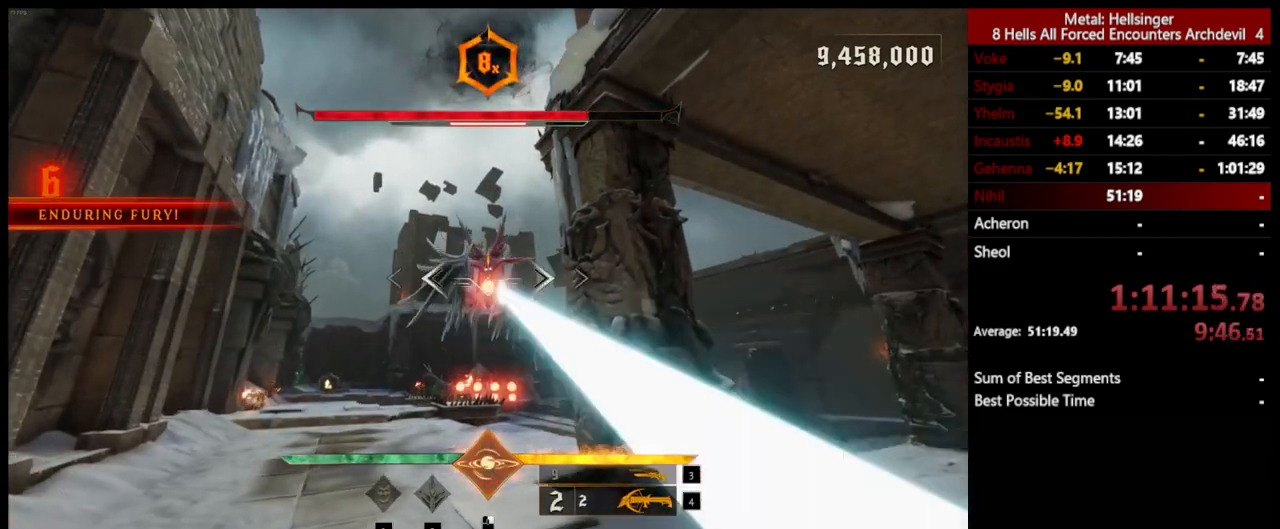
{"keys": ["d"], "mouse": [], "events": [[33, "mouse_left", "up"], [100, "shift", "down"], [283, "shift", "up"]]}
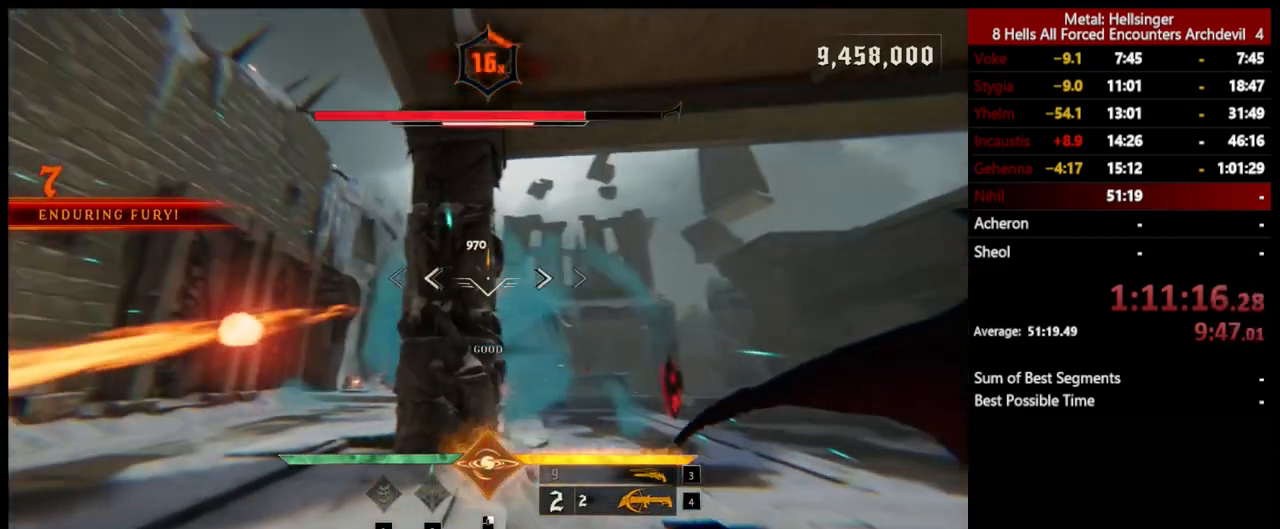
{"keys": ["d"], "mouse": ["left"], "events": [[434, "mouse_left", "down"]]}
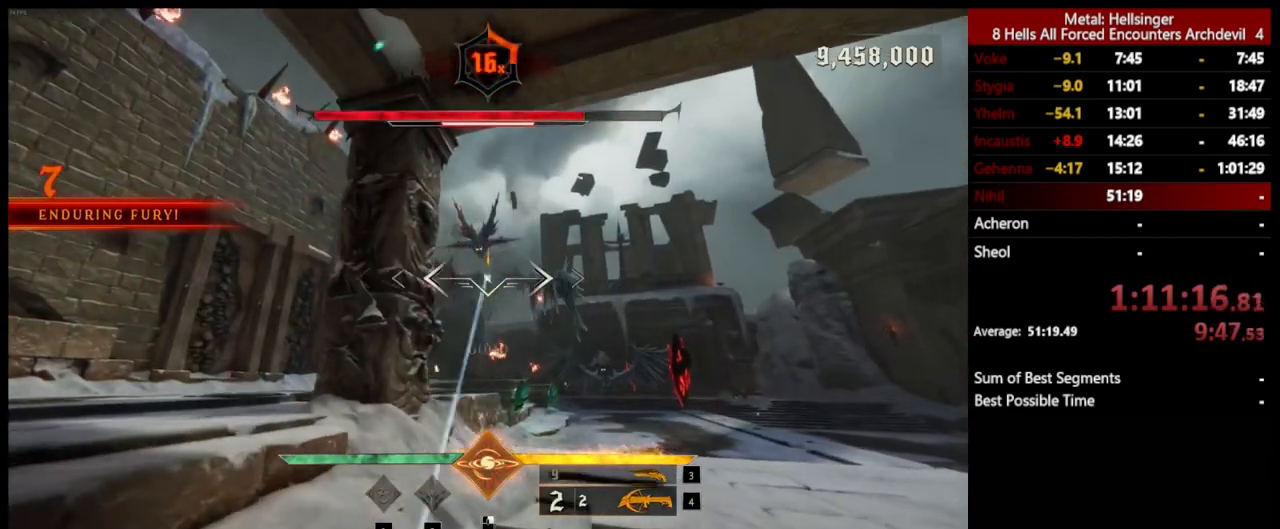
{"keys": ["a"], "mouse": [], "events": [[33, "mouse_left", "up"], [66, "d", "up"], [83, "a", "down"], [400, "mouse_left", "down"], [501, "mouse_left", "up"]]}
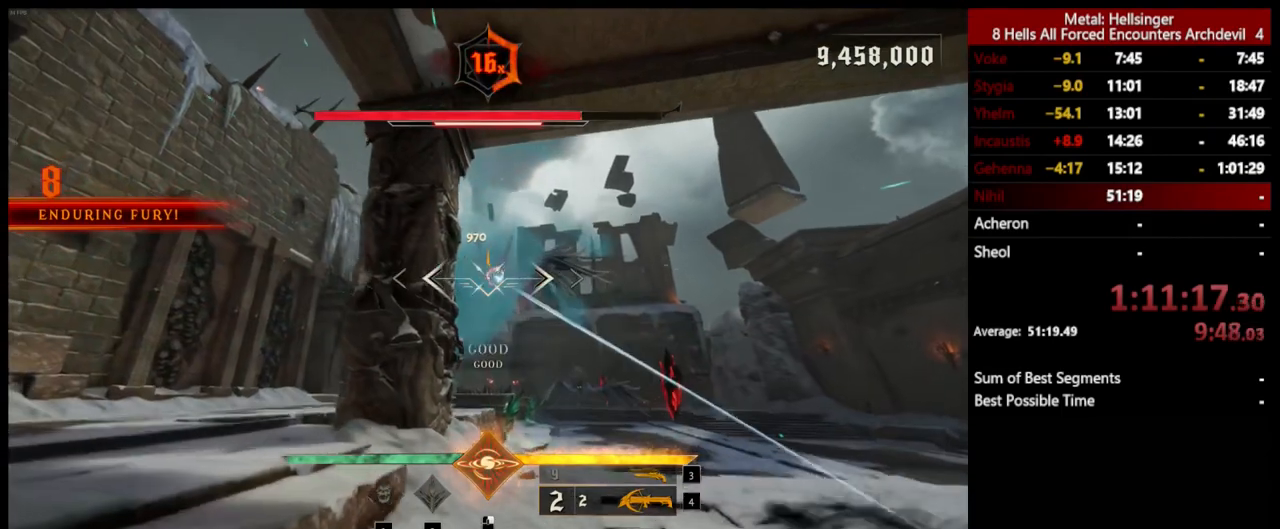
{"keys": ["3", "a"], "mouse": [], "events": [[451, "3", "down"]]}
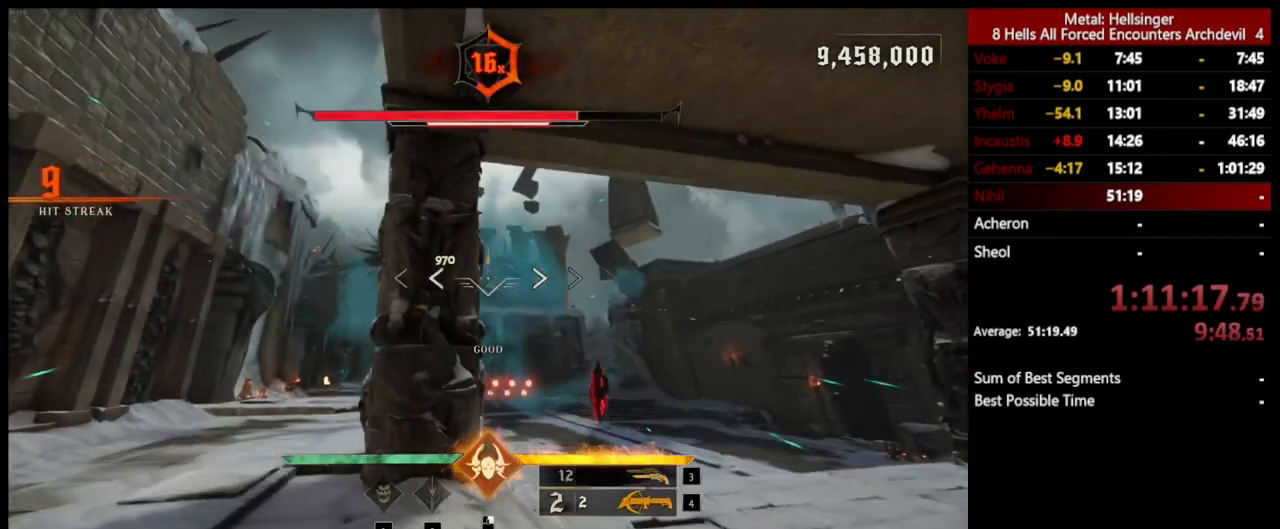
{"keys": ["a"], "mouse": ["left"], "events": [[50, "3", "up"], [117, "4", "down"], [233, "4", "up"], [484, "mouse_left", "down"]]}
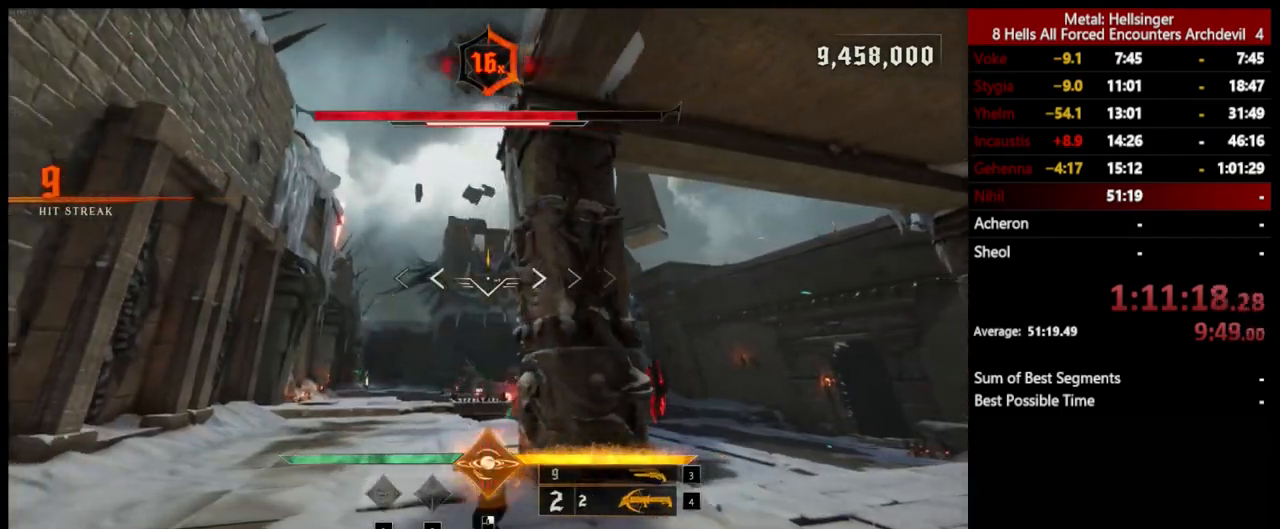
{"keys": [], "mouse": ["left"], "events": [[66, "a", "up"], [83, "mouse_left", "up"], [417, "mouse_left", "down"]]}
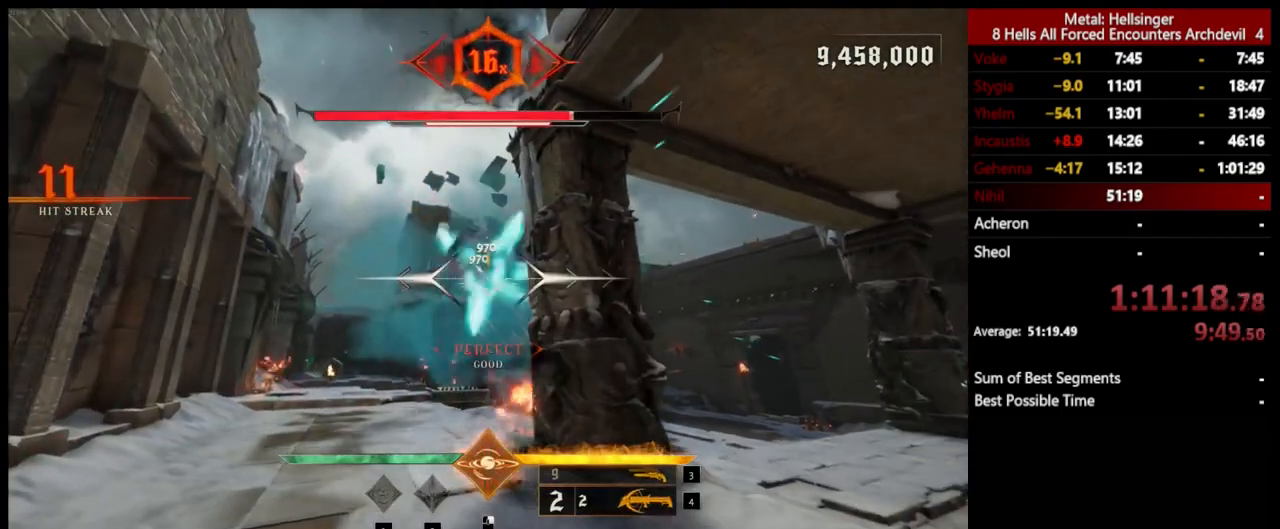
{"keys": ["d"], "mouse": [], "events": [[16, "mouse_left", "up"], [367, "mouse_left", "down"], [451, "d", "down"], [467, "mouse_left", "up"]]}
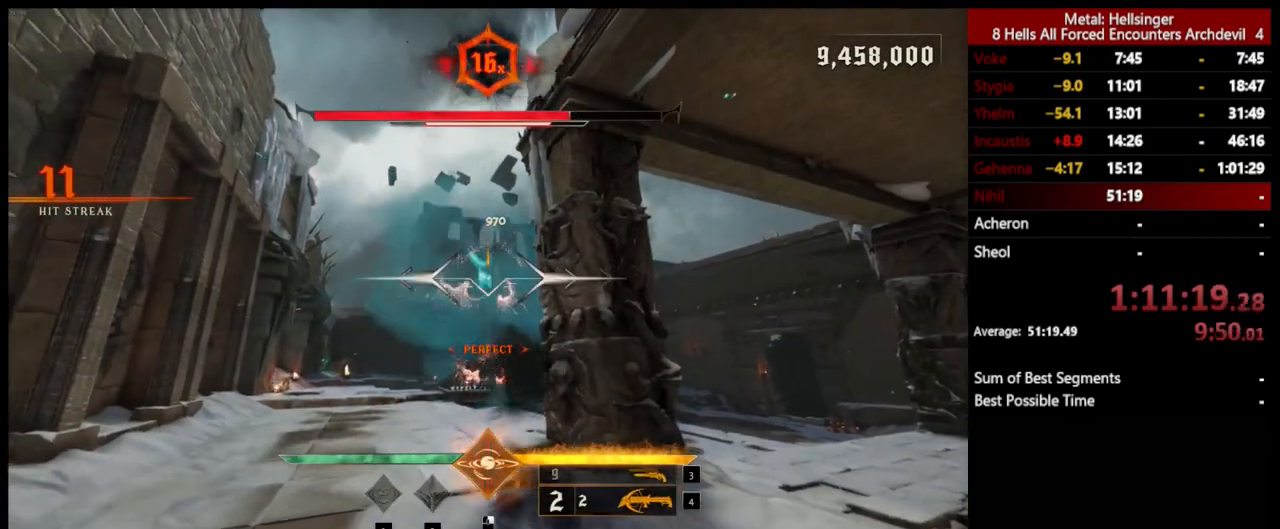
{"keys": ["d"], "mouse": [], "events": []}
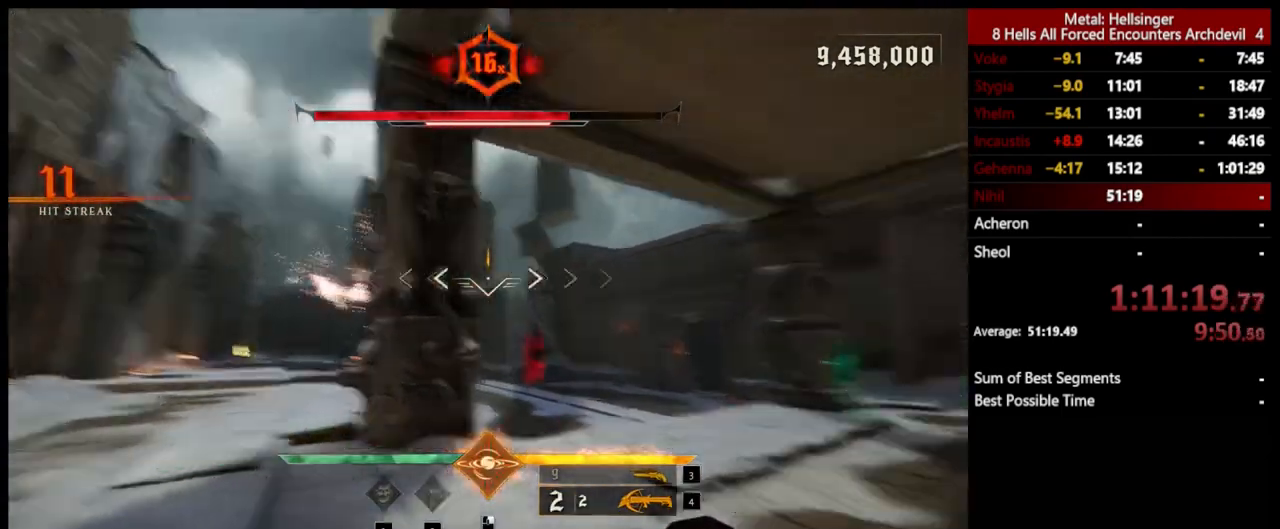
{"keys": ["w"], "mouse": [], "events": [[17, "w", "down"], [150, "d", "up"]]}
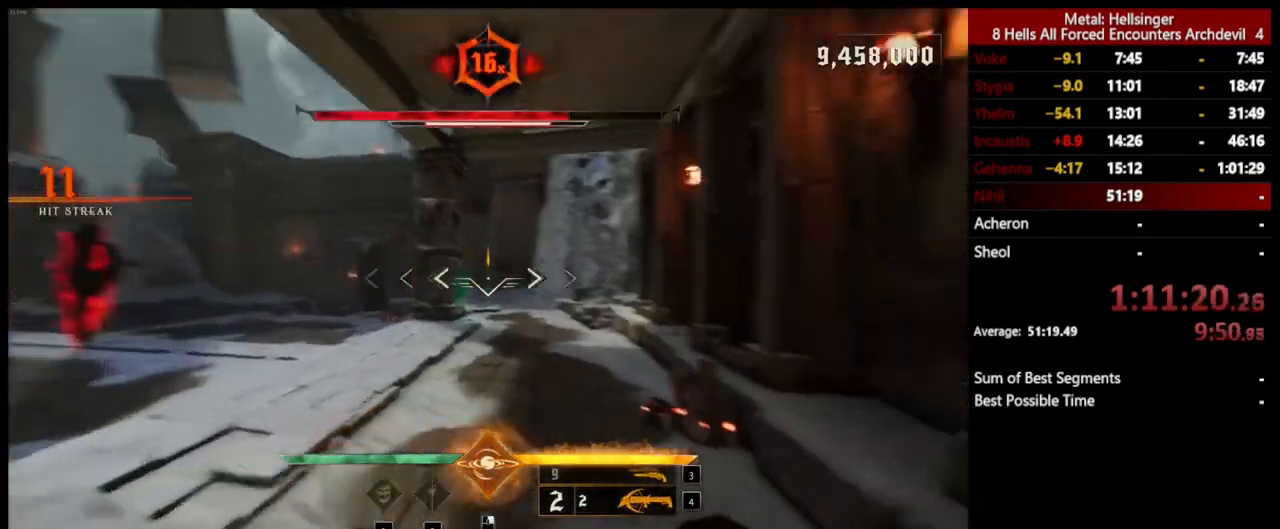
{"keys": ["w"], "mouse": [], "events": [[200, "q", "down"], [351, "q", "up"]]}
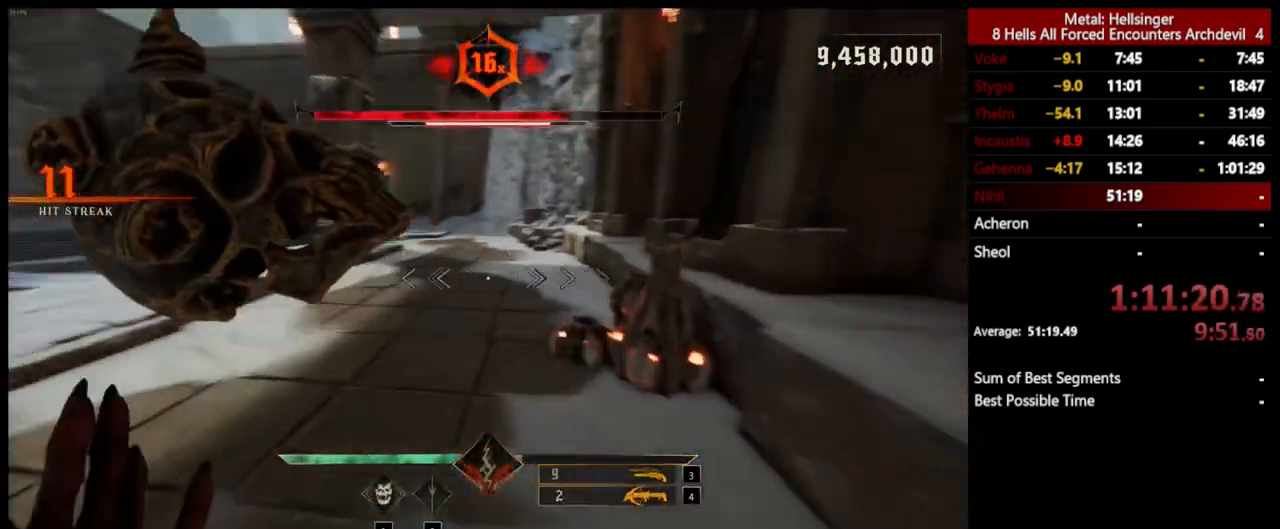
{"keys": ["d", "w"], "mouse": [], "events": [[67, "d", "down"], [334, "mouse_left", "down"], [418, "mouse_left", "up"]]}
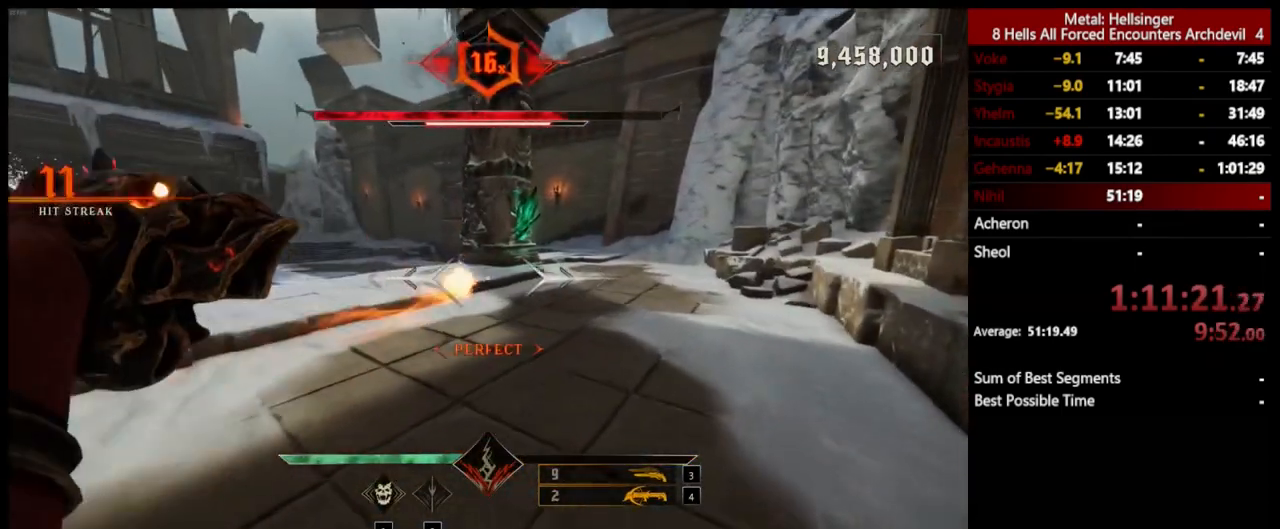
{"keys": ["d", "w"], "mouse": [], "events": [[284, "mouse_left", "down"], [384, "mouse_left", "up"]]}
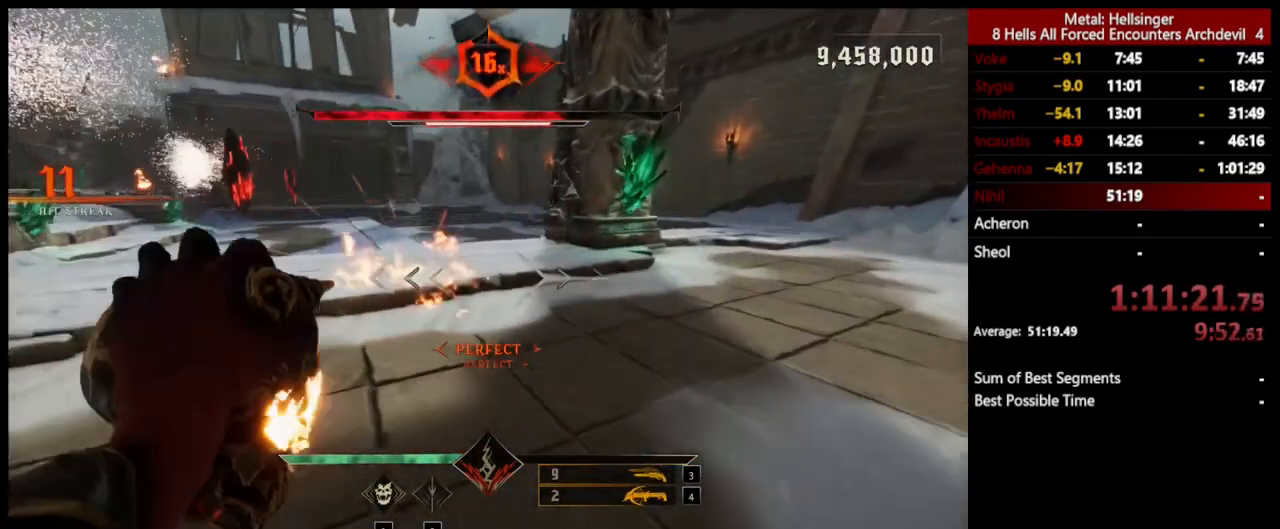
{"keys": ["a", "w"], "mouse": [], "events": [[251, "d", "up"], [301, "mouse_left", "down"], [401, "mouse_left", "up"], [451, "a", "down"]]}
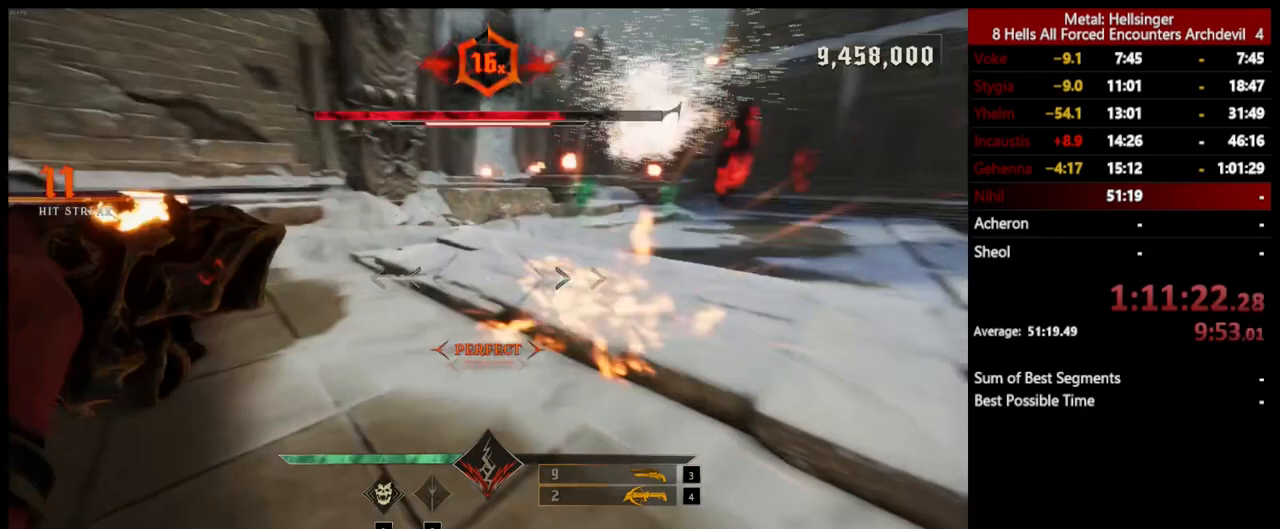
{"keys": ["w"], "mouse": [], "events": [[184, "a", "up"], [317, "mouse_left", "down"], [418, "mouse_left", "up"]]}
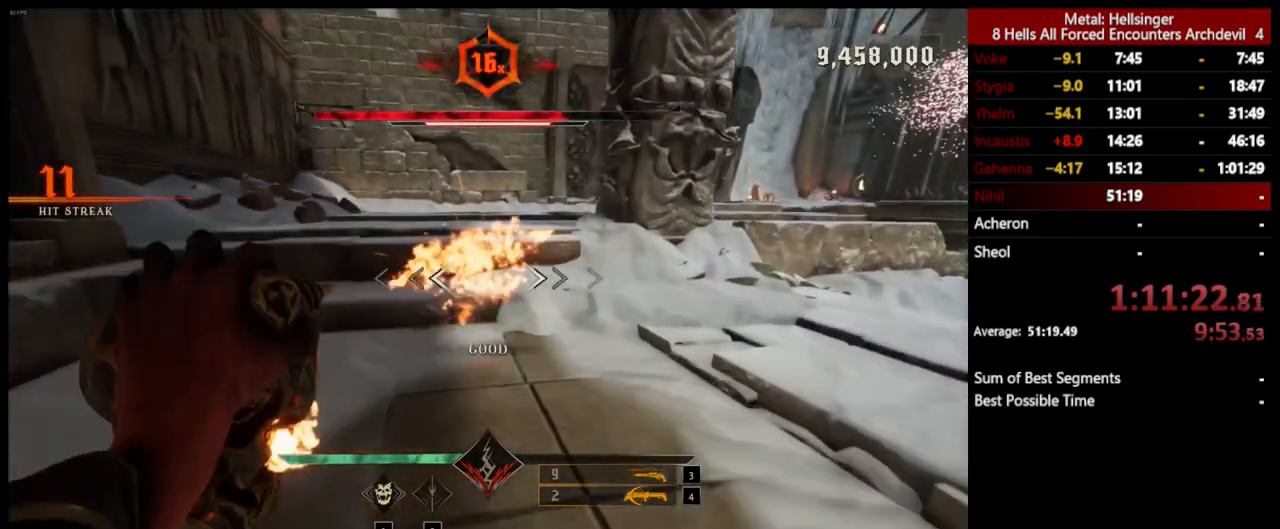
{"keys": ["a", "w"], "mouse": [], "events": [[301, "mouse_left", "down"], [384, "mouse_left", "up"], [401, "a", "down"]]}
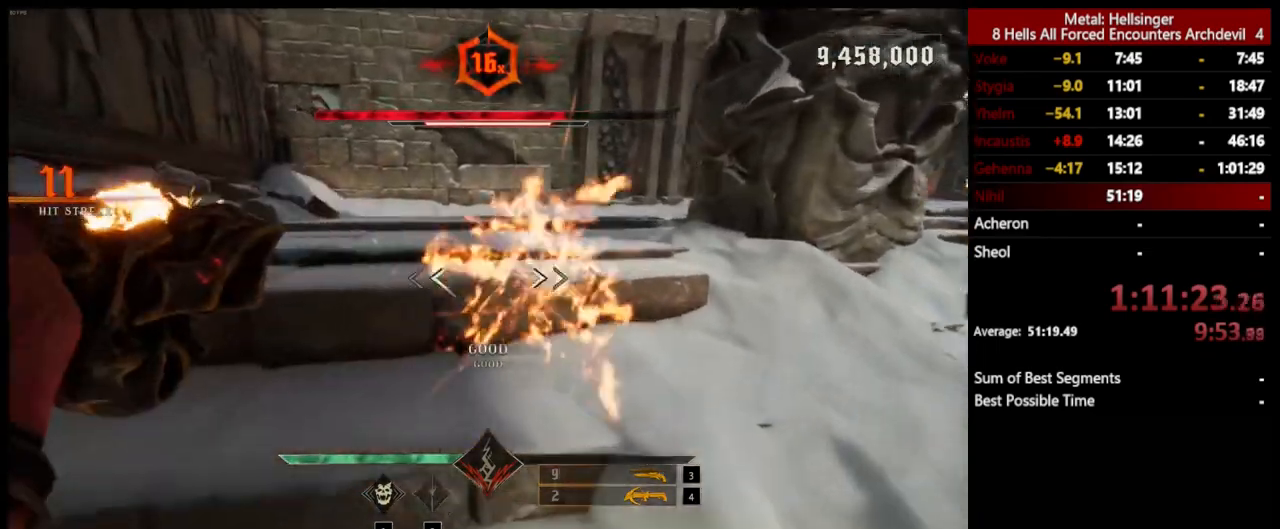
{"keys": ["a"], "mouse": [], "events": [[267, "mouse_left", "down"], [334, "mouse_left", "up"], [401, "w", "up"]]}
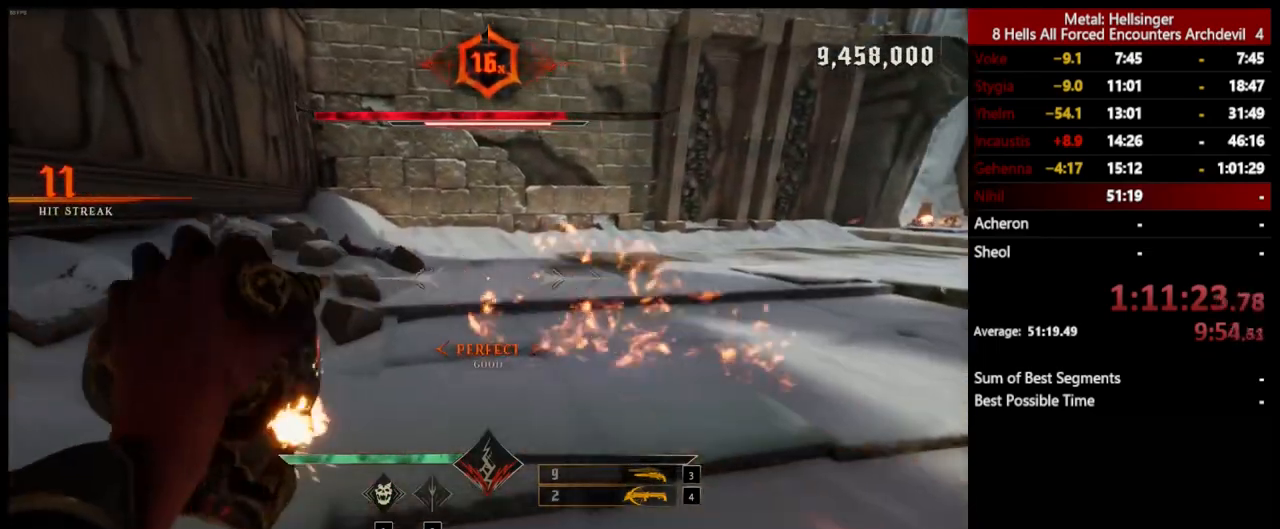
{"keys": ["a"], "mouse": [], "events": [[184, "mouse_left", "down"], [301, "mouse_left", "up"]]}
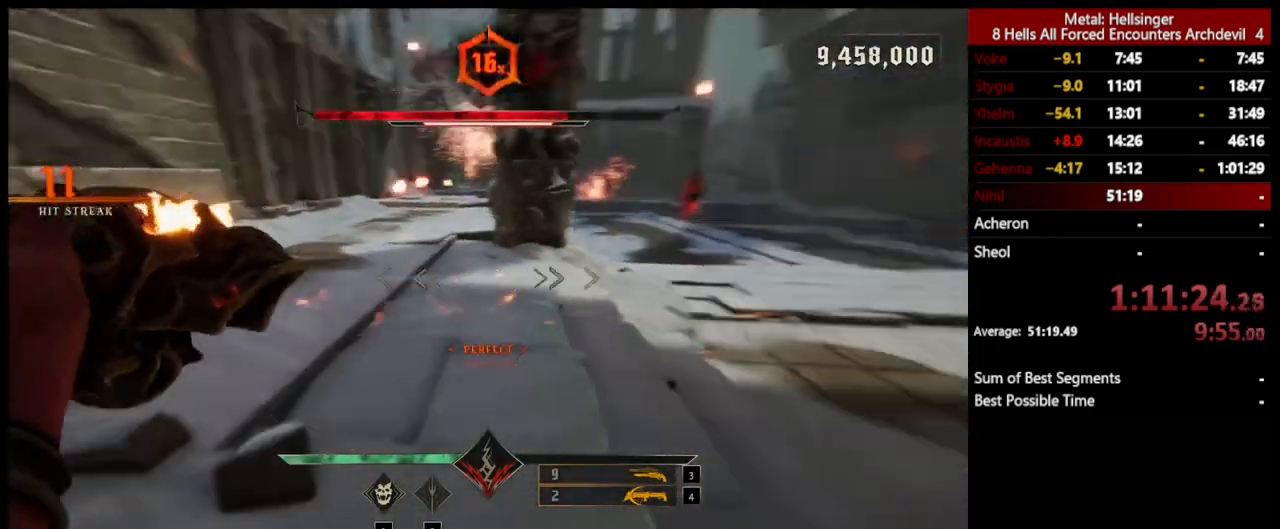
{"keys": ["w"], "mouse": [], "events": [[184, "mouse_left", "down"], [184, "w", "down"], [267, "mouse_left", "up"], [384, "a", "up"]]}
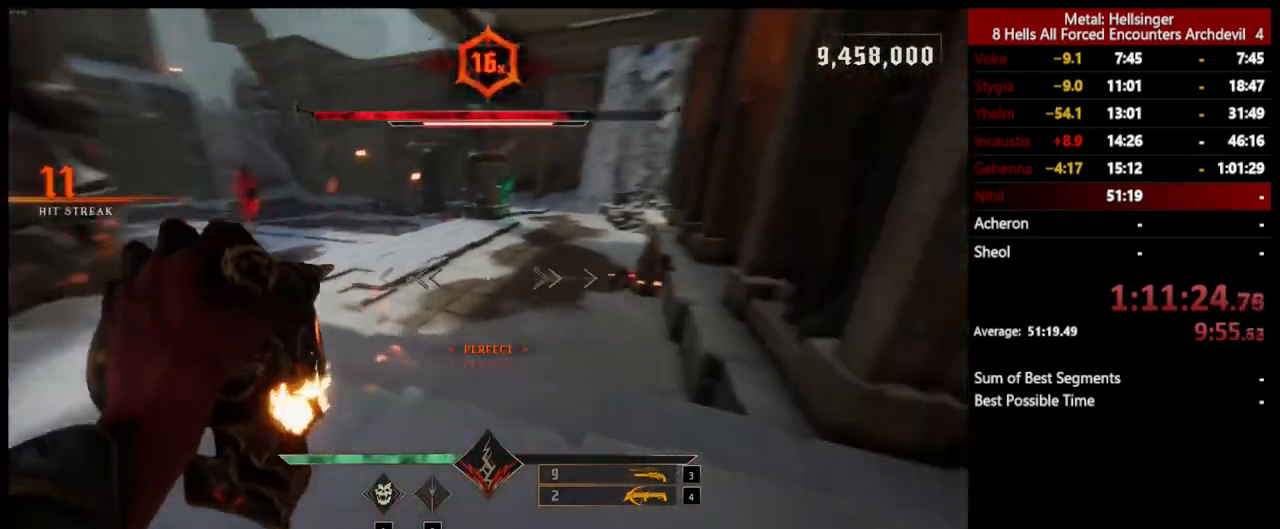
{"keys": ["a"], "mouse": [], "events": [[167, "mouse_left", "down"], [201, "d", "down"], [251, "mouse_left", "up"], [368, "d", "up"], [468, "a", "down"], [485, "w", "up"]]}
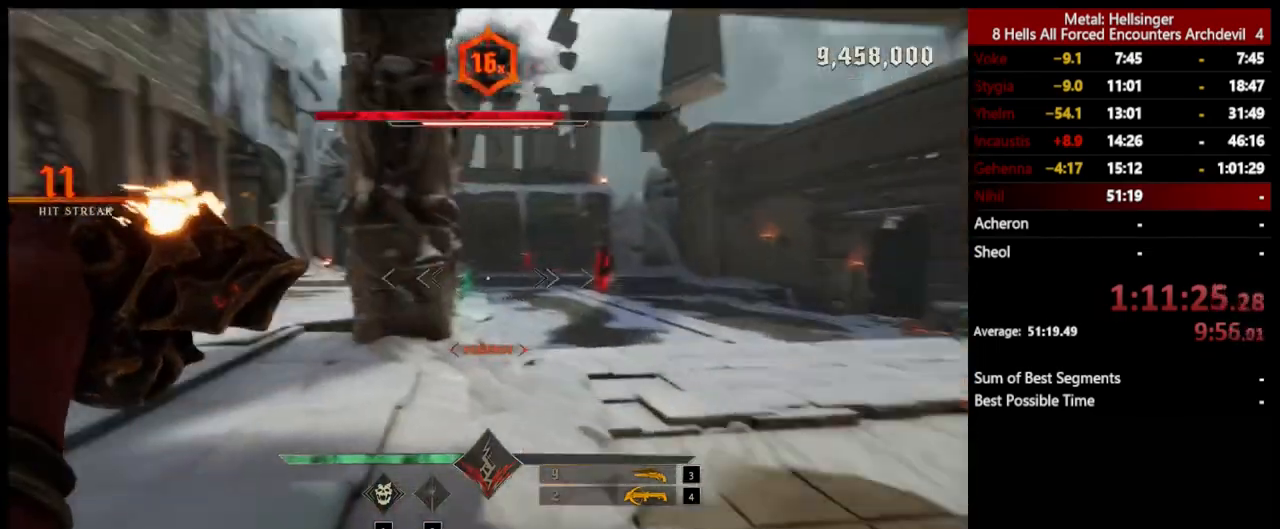
{"keys": ["a"], "mouse": [], "events": [[167, "3", "down"], [284, "3", "up"]]}
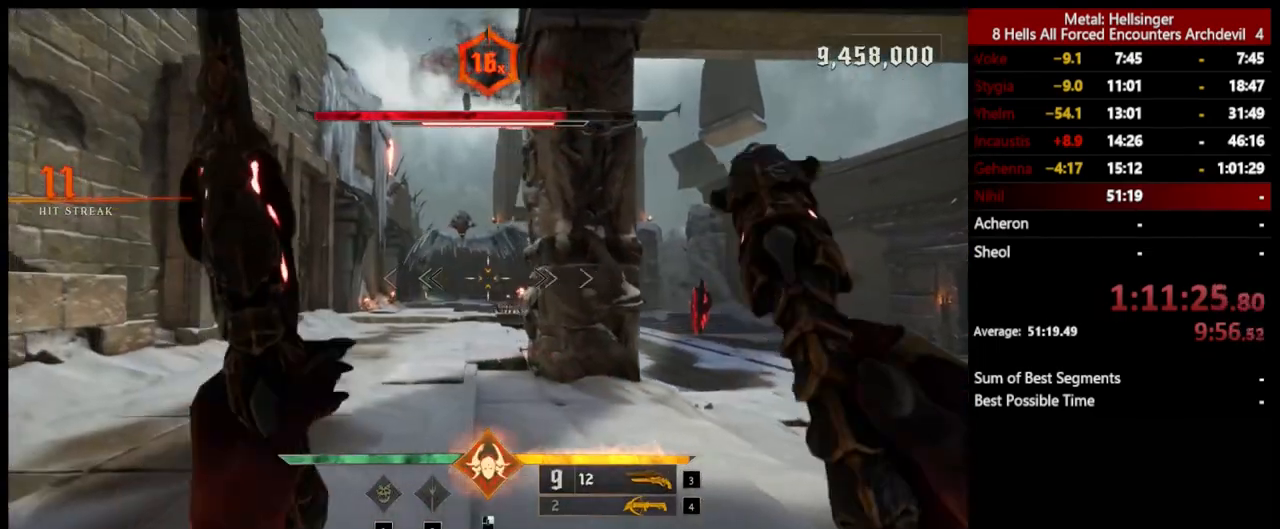
{"keys": [], "mouse": [], "events": [[151, "mouse_left", "down"], [201, "a", "up"], [201, "mouse_left", "up"]]}